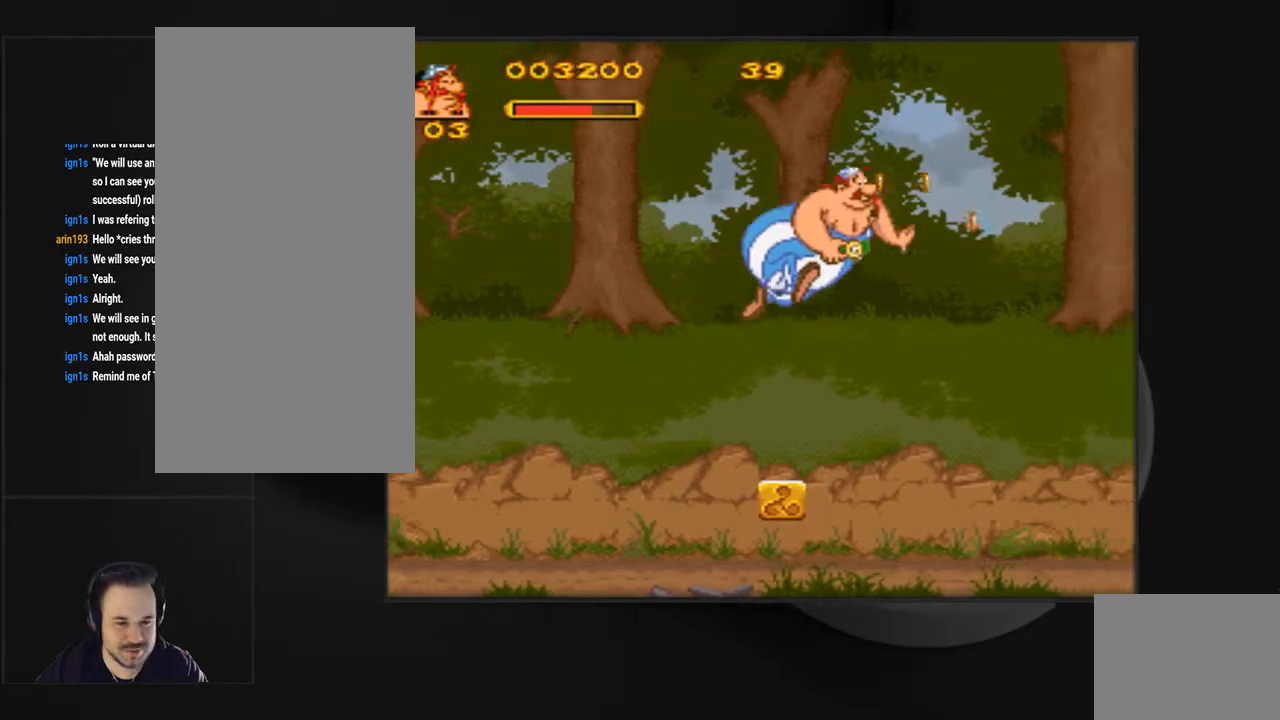
Gameplay with a controller (PlayStation layout); each line is a JSON object with the inputs held at the frame after it (dt_ms = milliseconds from this image to that frame). "events" lists button and stick changes between this image and that frame as [ms after this image, input, new state], when the widget could be followed in between. Not read: L3 R3 left_stick right_stick.
{"dt_ms": 500, "buttons": ["DPAD_RIGHT"], "events": [[200, "CROSS", "up"]]}
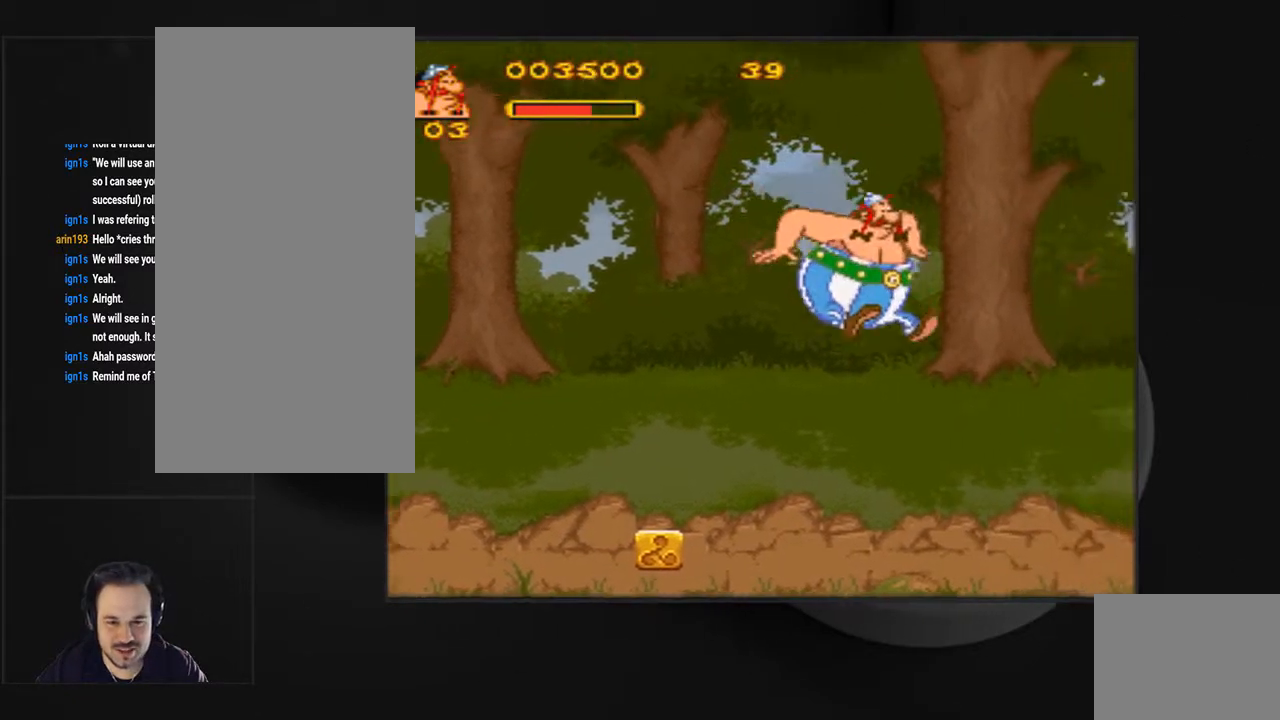
{"dt_ms": 500, "buttons": ["DPAD_RIGHT"], "events": []}
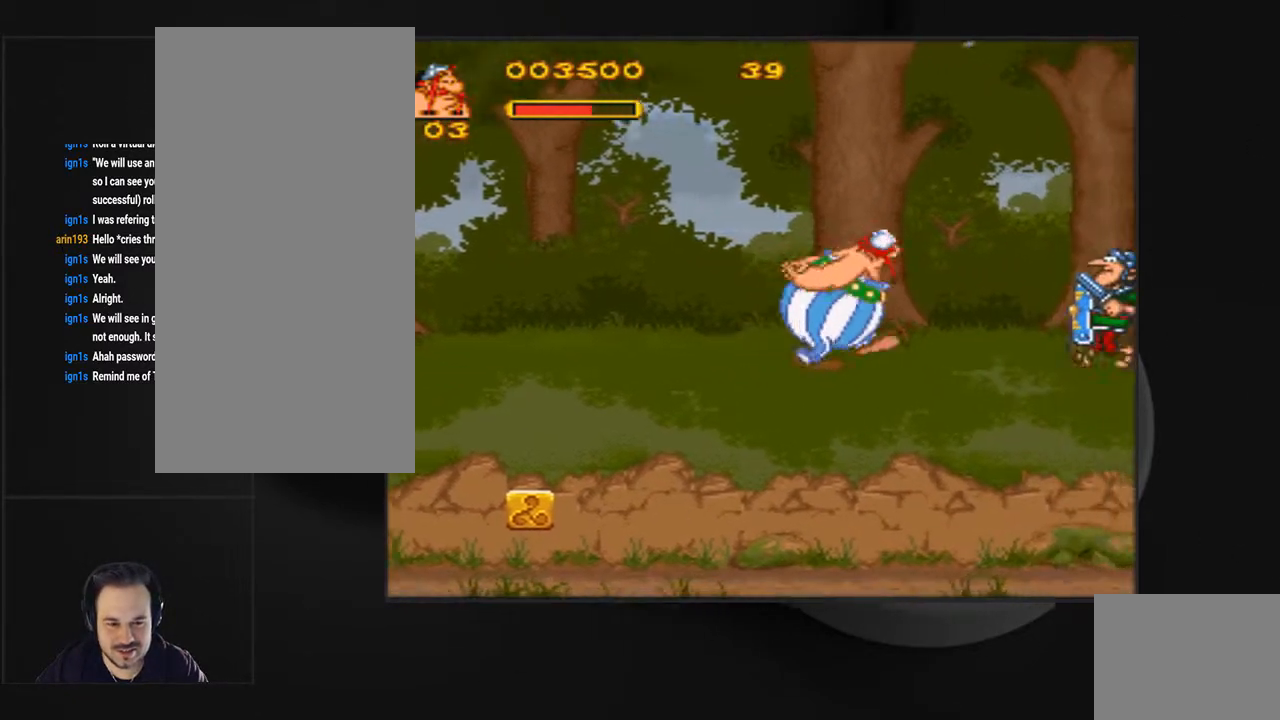
{"dt_ms": 500, "buttons": [], "events": [[300, "DPAD_RIGHT", "up"], [400, "CIRCLE", "down"], [500, "CIRCLE", "up"]]}
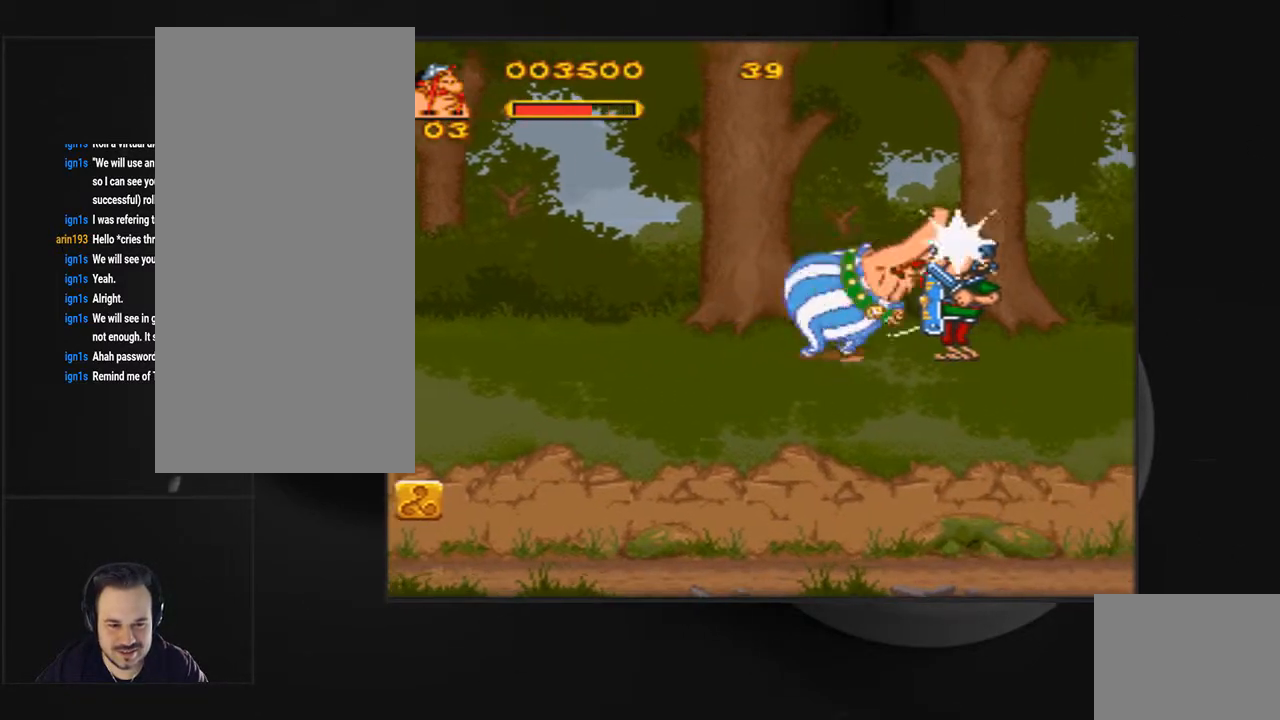
{"dt_ms": 500, "buttons": ["CIRCLE"], "events": [[67, "CIRCLE", "down"]]}
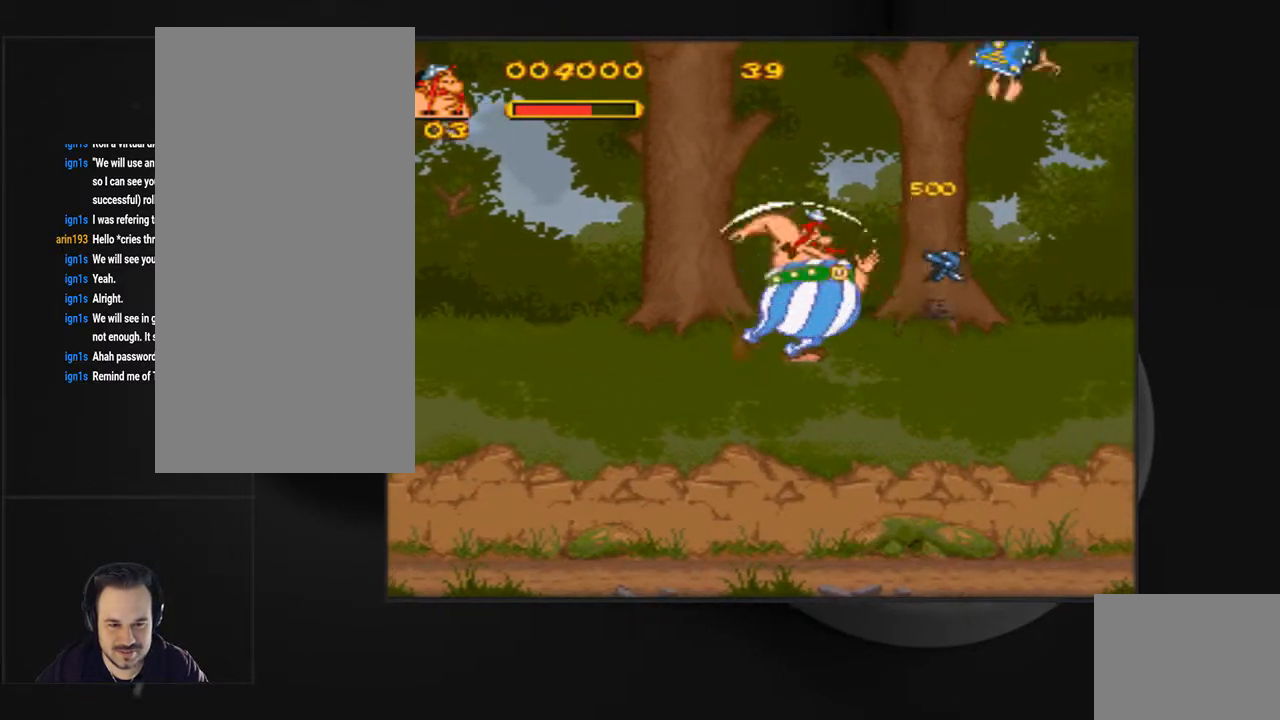
{"dt_ms": 500, "buttons": ["DPAD_RIGHT"], "events": [[200, "CIRCLE", "up"], [300, "DPAD_RIGHT", "down"]]}
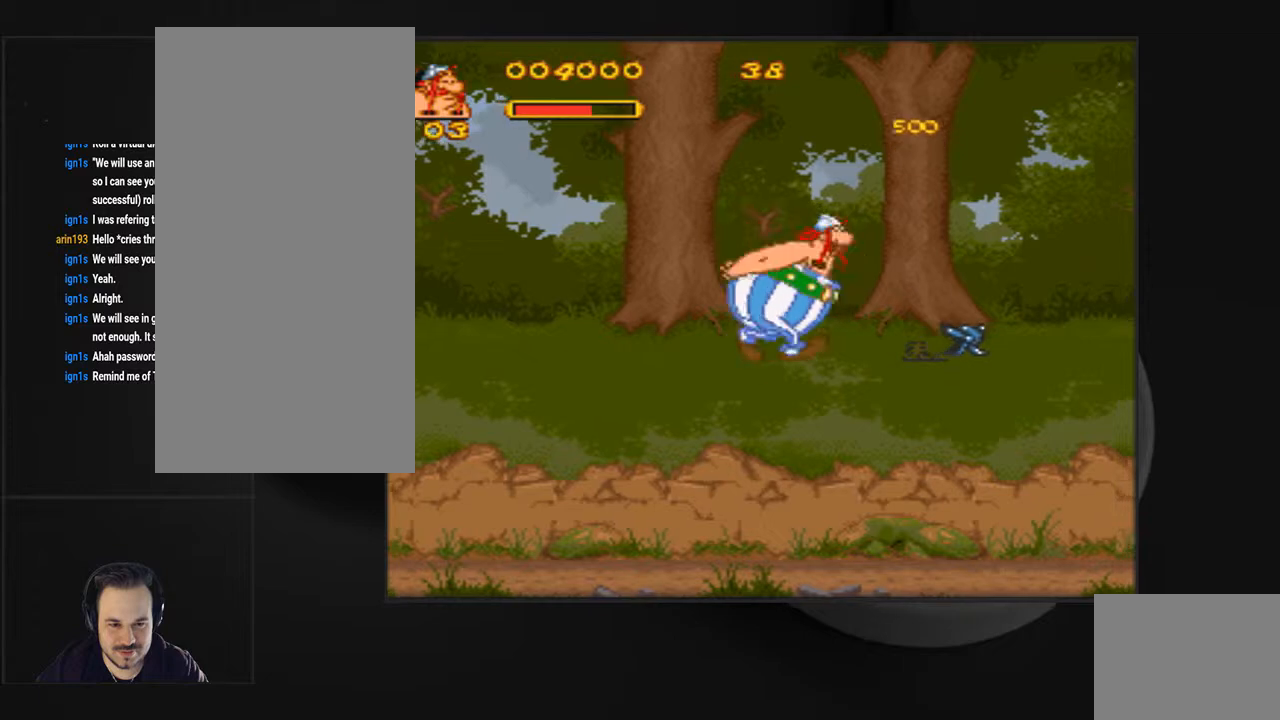
{"dt_ms": 500, "buttons": ["DPAD_RIGHT"], "events": []}
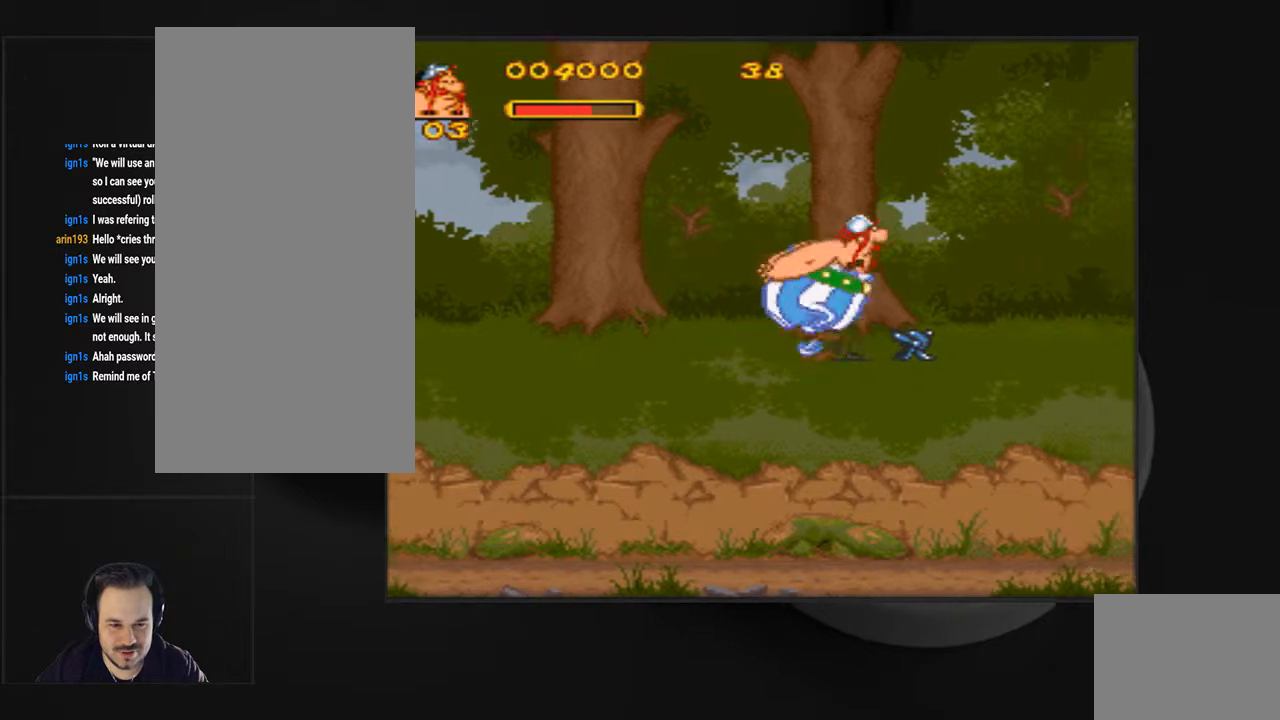
{"dt_ms": 500, "buttons": ["DPAD_RIGHT"], "events": []}
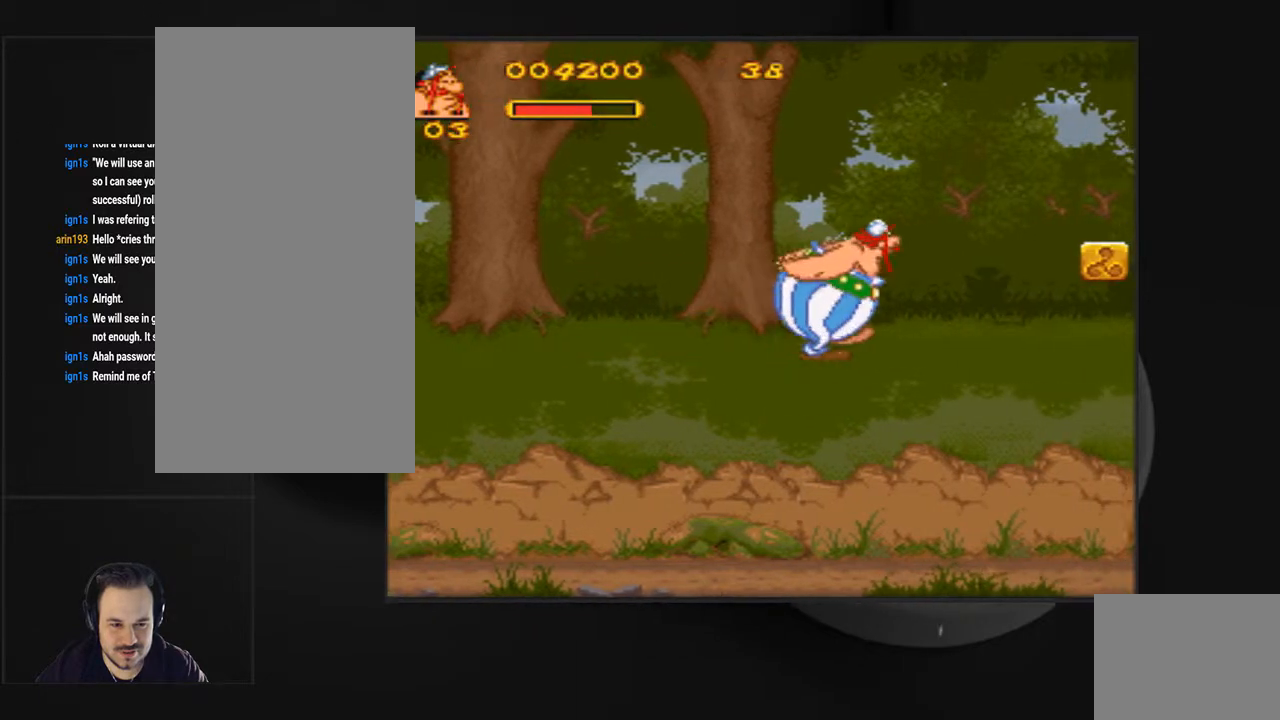
{"dt_ms": 500, "buttons": ["DPAD_RIGHT"], "events": []}
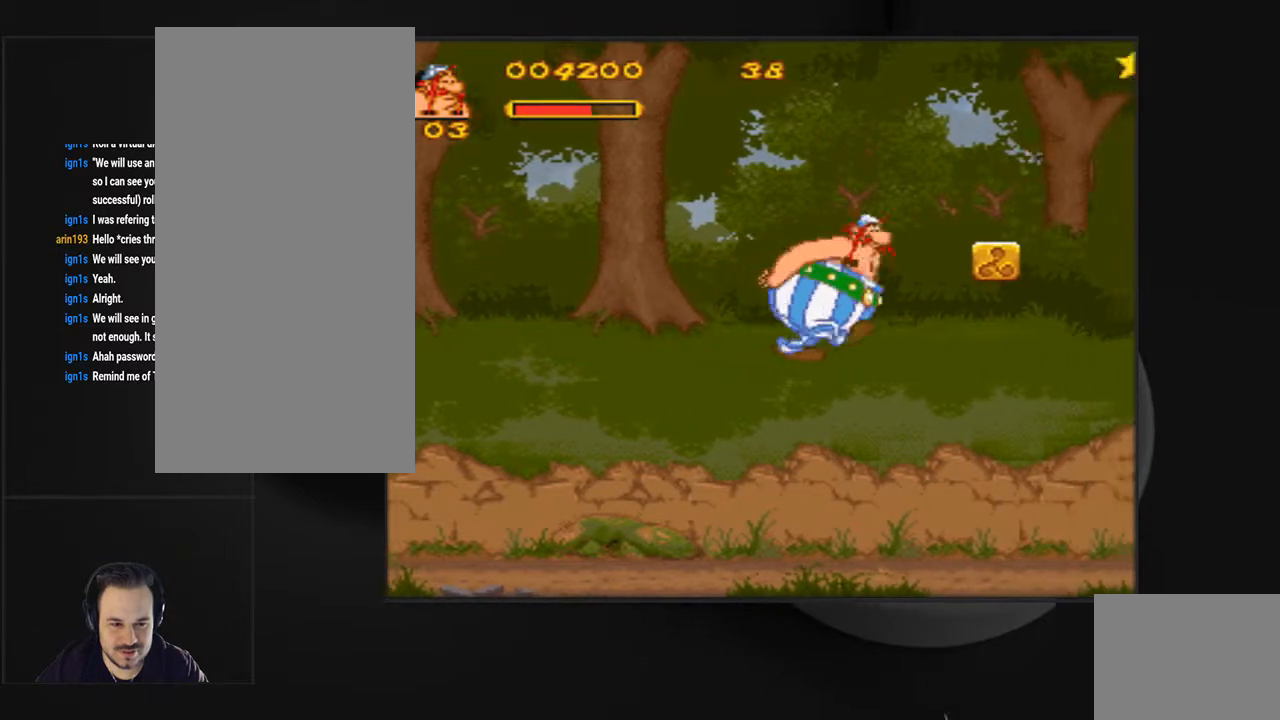
{"dt_ms": 500, "buttons": ["DPAD_RIGHT"], "events": [[133, "CROSS", "down"], [367, "CROSS", "up"]]}
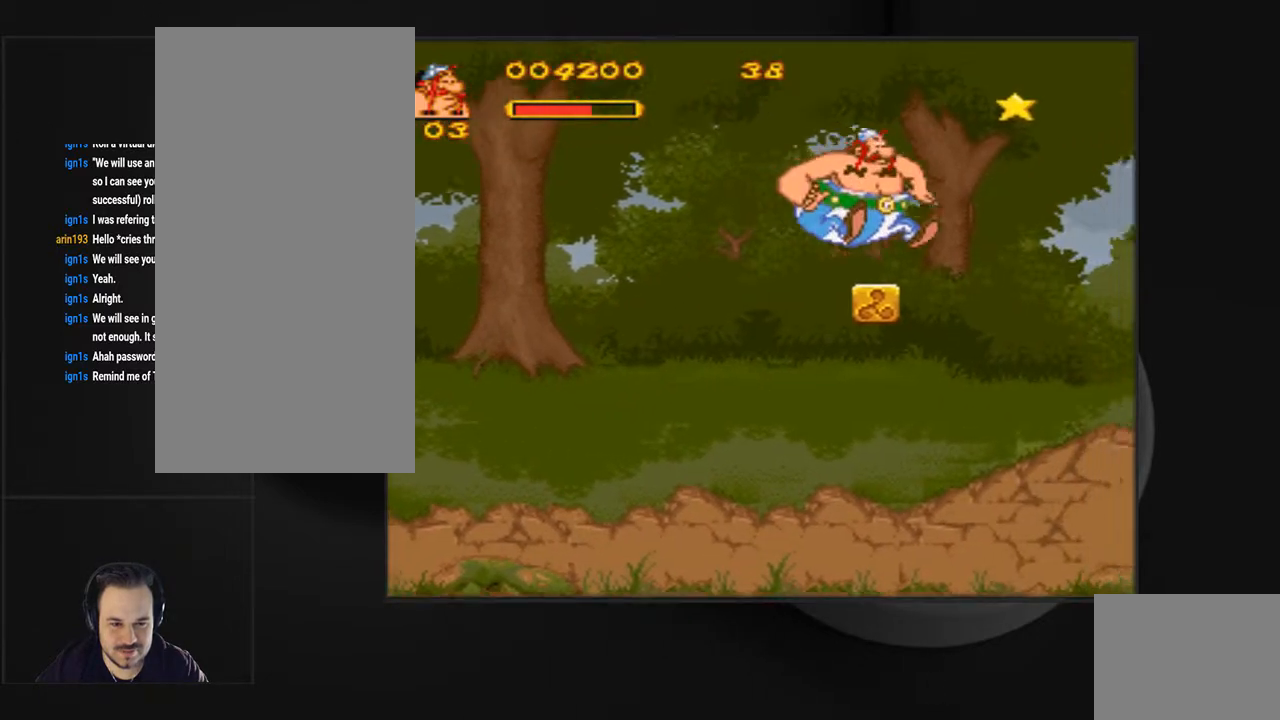
{"dt_ms": 500, "buttons": ["CROSS"], "events": [[133, "CROSS", "down"], [433, "DPAD_RIGHT", "up"]]}
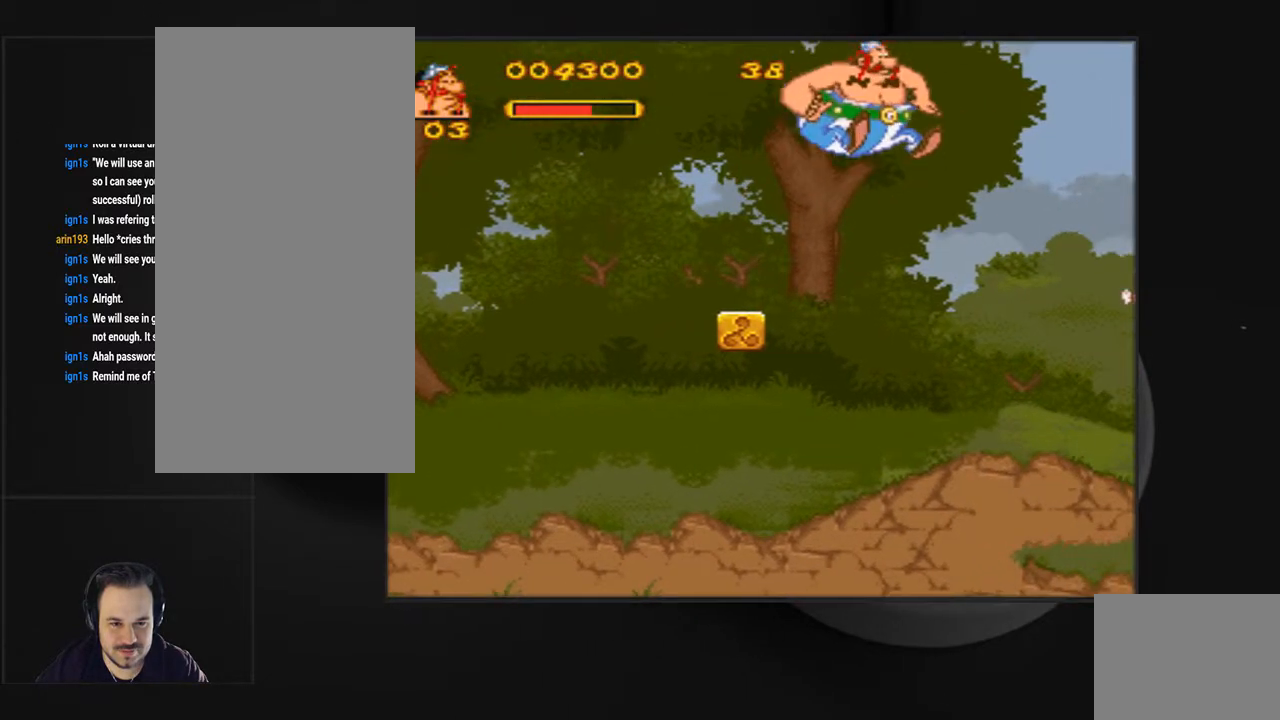
{"dt_ms": 500, "buttons": ["CIRCLE", "DPAD_LEFT"], "events": [[67, "DPAD_LEFT", "down"], [300, "CROSS", "up"], [467, "CIRCLE", "down"]]}
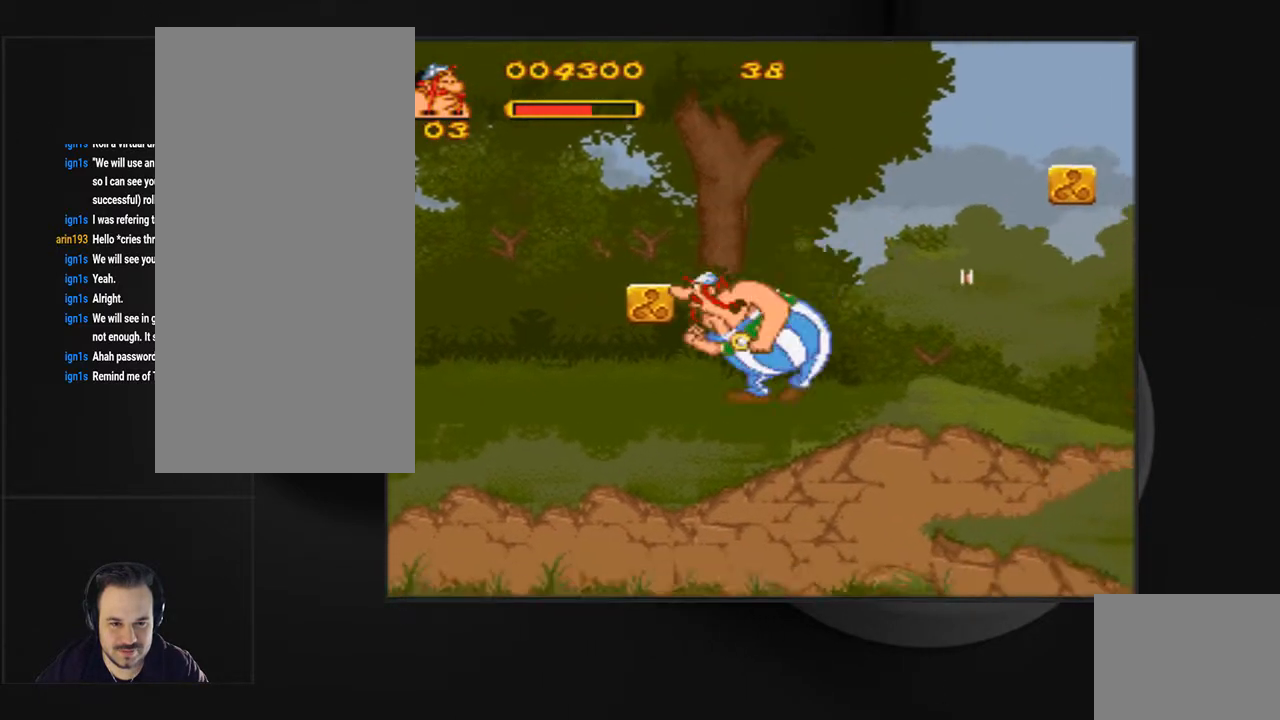
{"dt_ms": 500, "buttons": ["DPAD_RIGHT"], "events": [[67, "CIRCLE", "up"], [200, "DPAD_LEFT", "up"], [433, "DPAD_RIGHT", "down"]]}
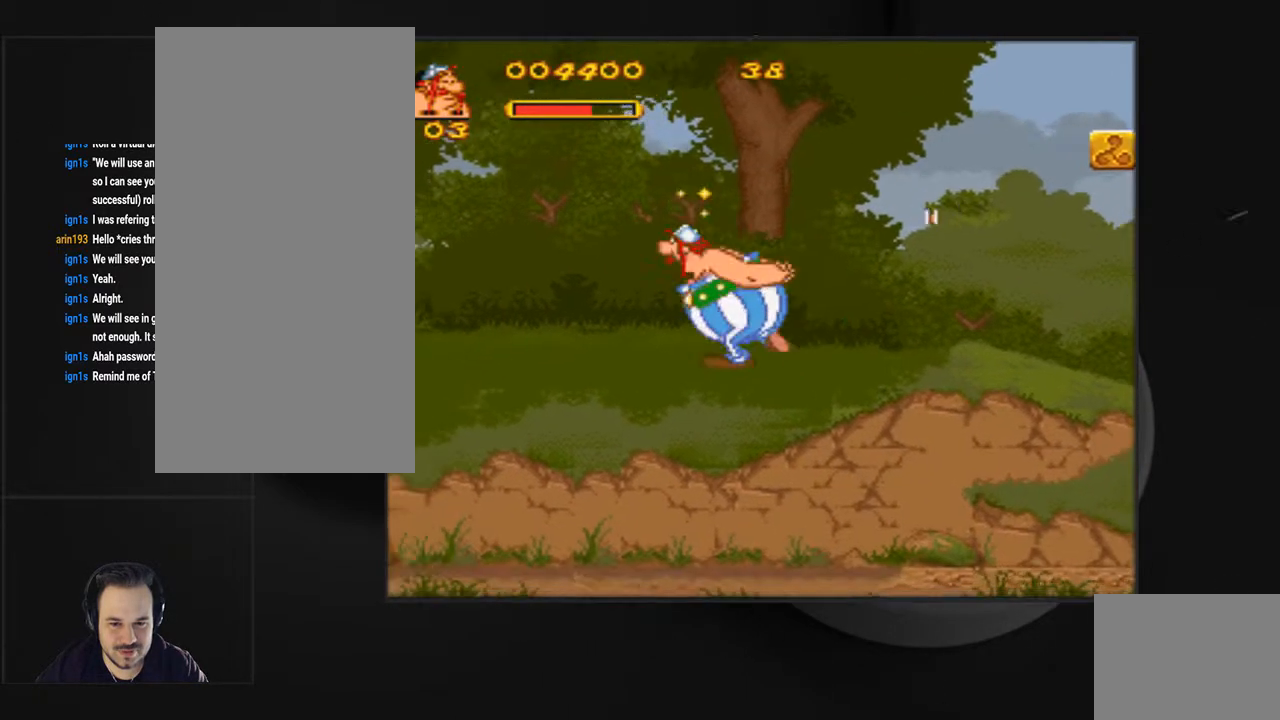
{"dt_ms": 500, "buttons": ["DPAD_RIGHT"], "events": [[67, "DPAD_RIGHT", "up"], [233, "DPAD_RIGHT", "down"]]}
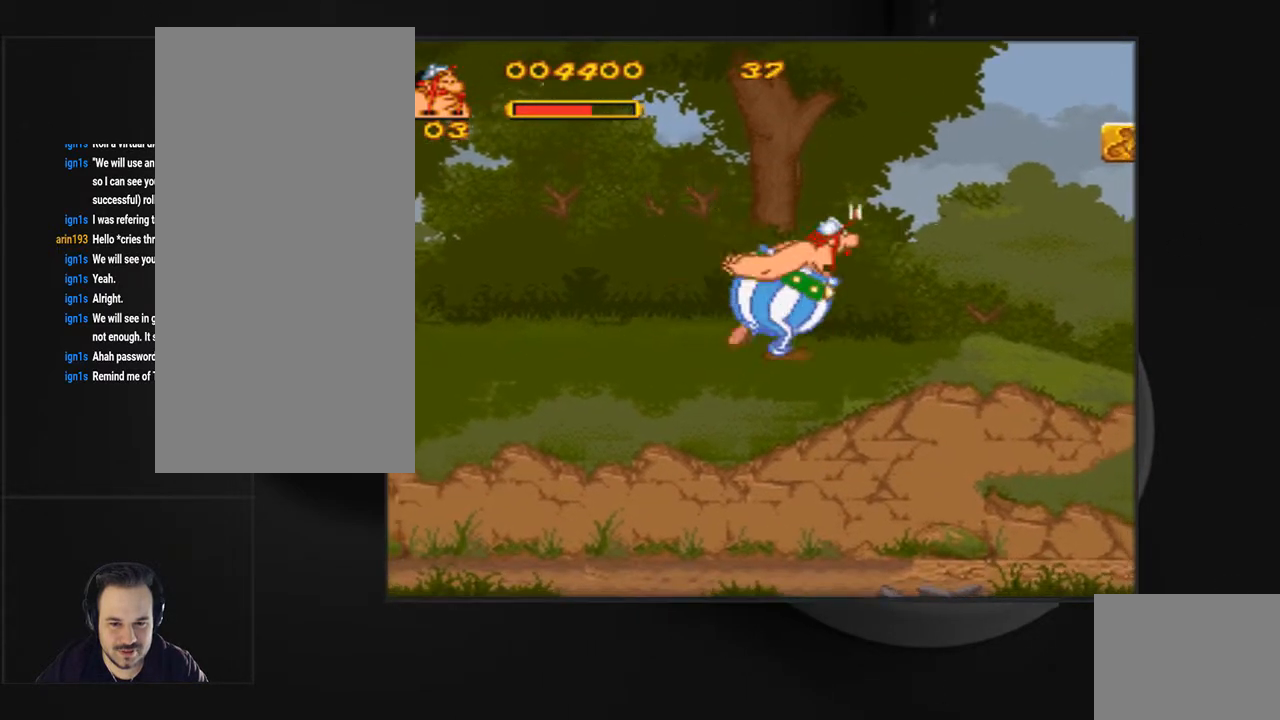
{"dt_ms": 500, "buttons": ["DPAD_RIGHT"], "events": []}
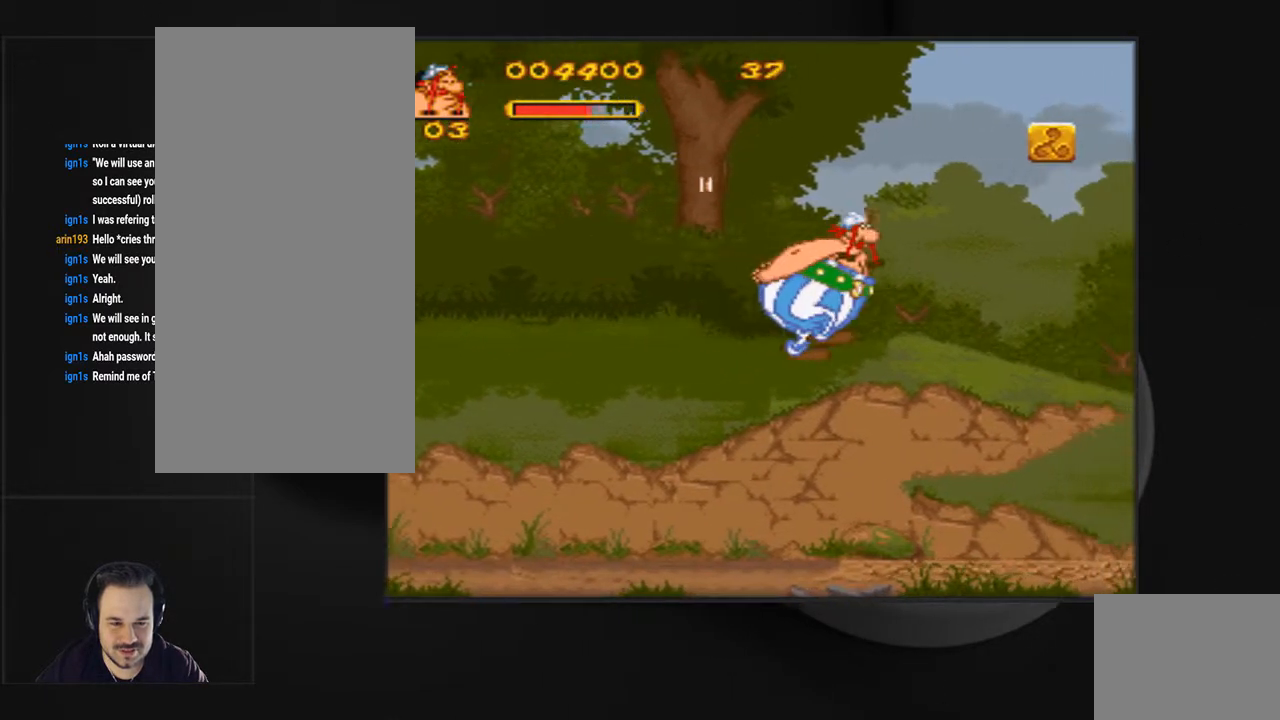
{"dt_ms": 500, "buttons": ["CIRCLE", "DPAD_RIGHT"], "events": [[333, "CROSS", "down"], [500, "CIRCLE", "down"], [500, "CROSS", "up"]]}
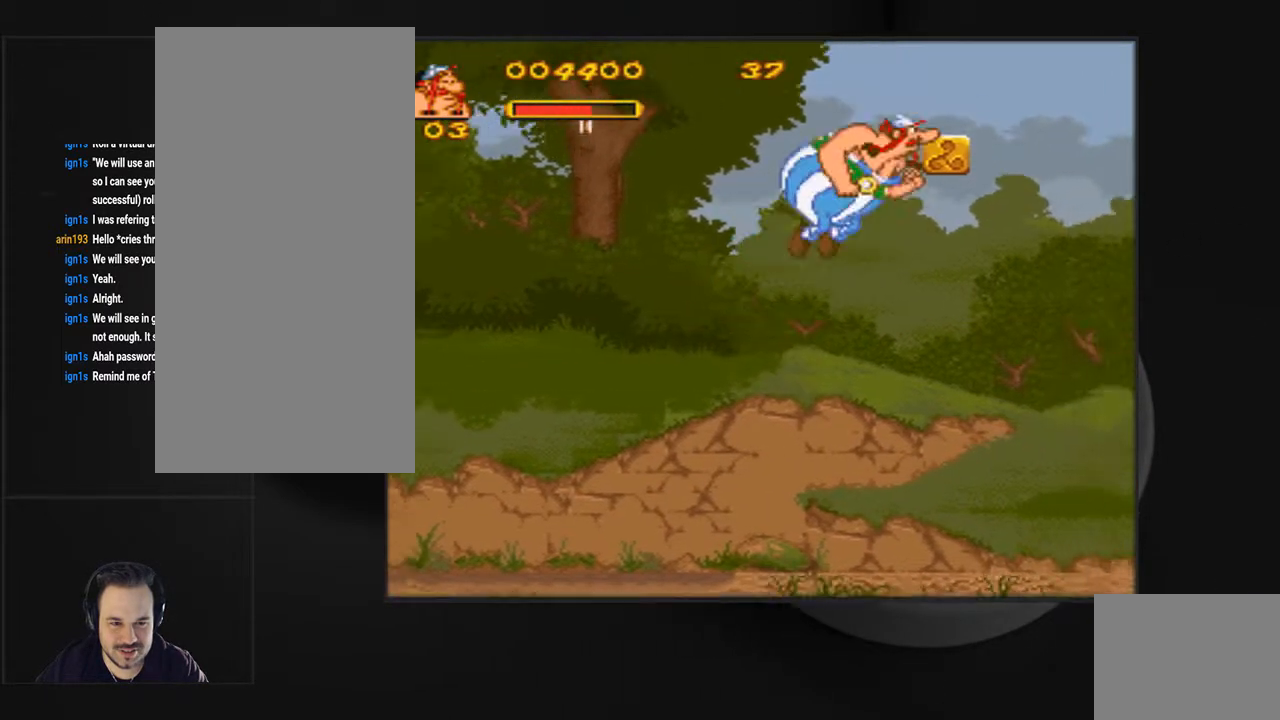
{"dt_ms": 500, "buttons": [], "events": [[133, "CIRCLE", "up"], [233, "DPAD_RIGHT", "up"]]}
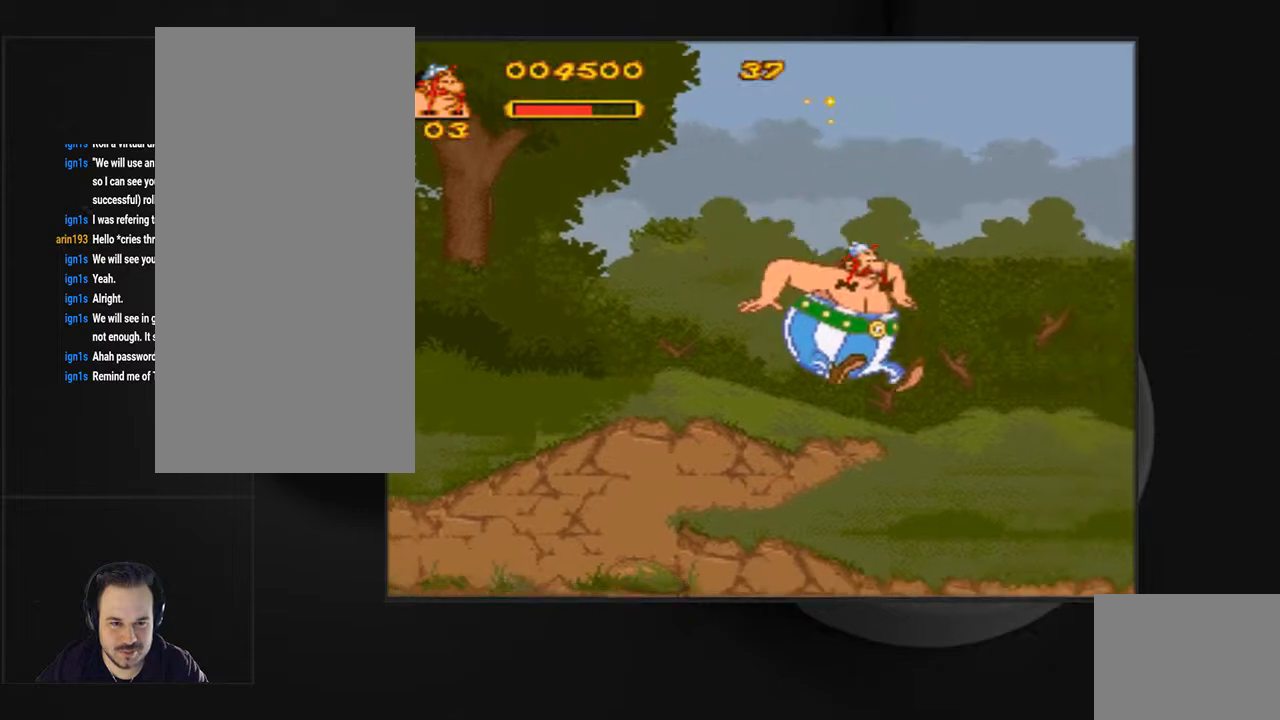
{"dt_ms": 500, "buttons": ["DPAD_RIGHT"], "events": [[133, "DPAD_RIGHT", "down"]]}
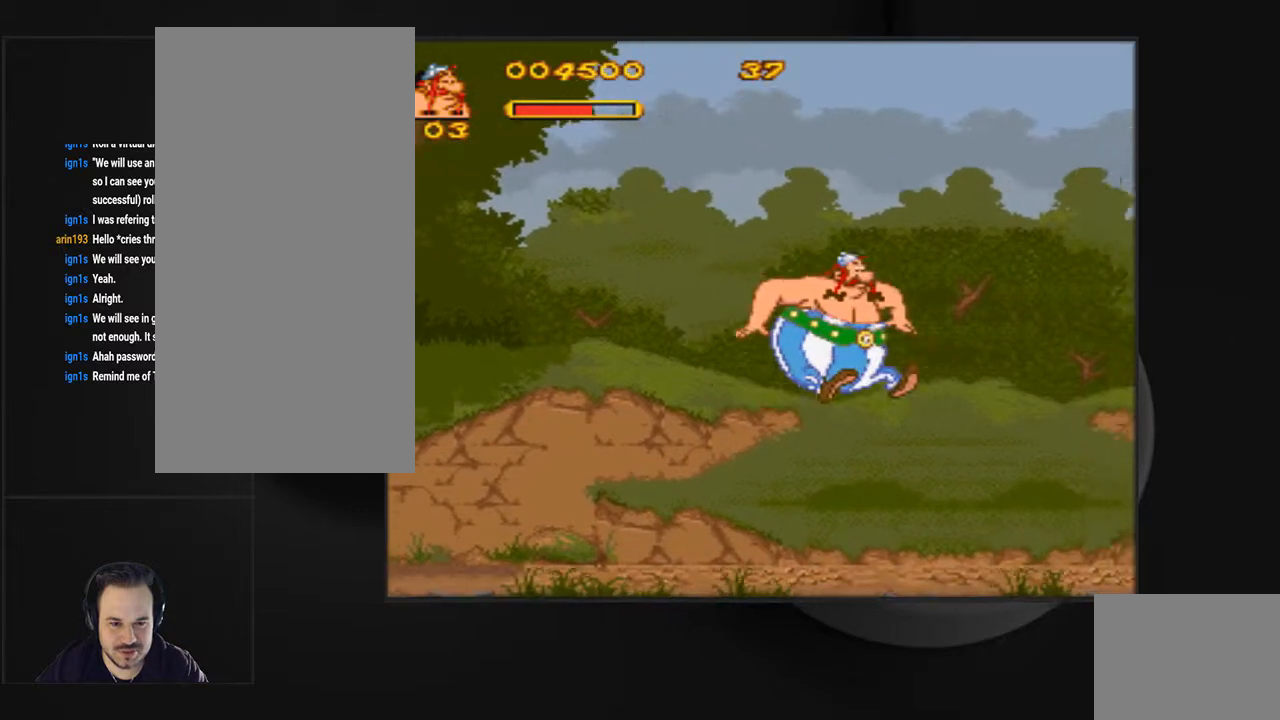
{"dt_ms": 500, "buttons": ["DPAD_RIGHT"], "events": []}
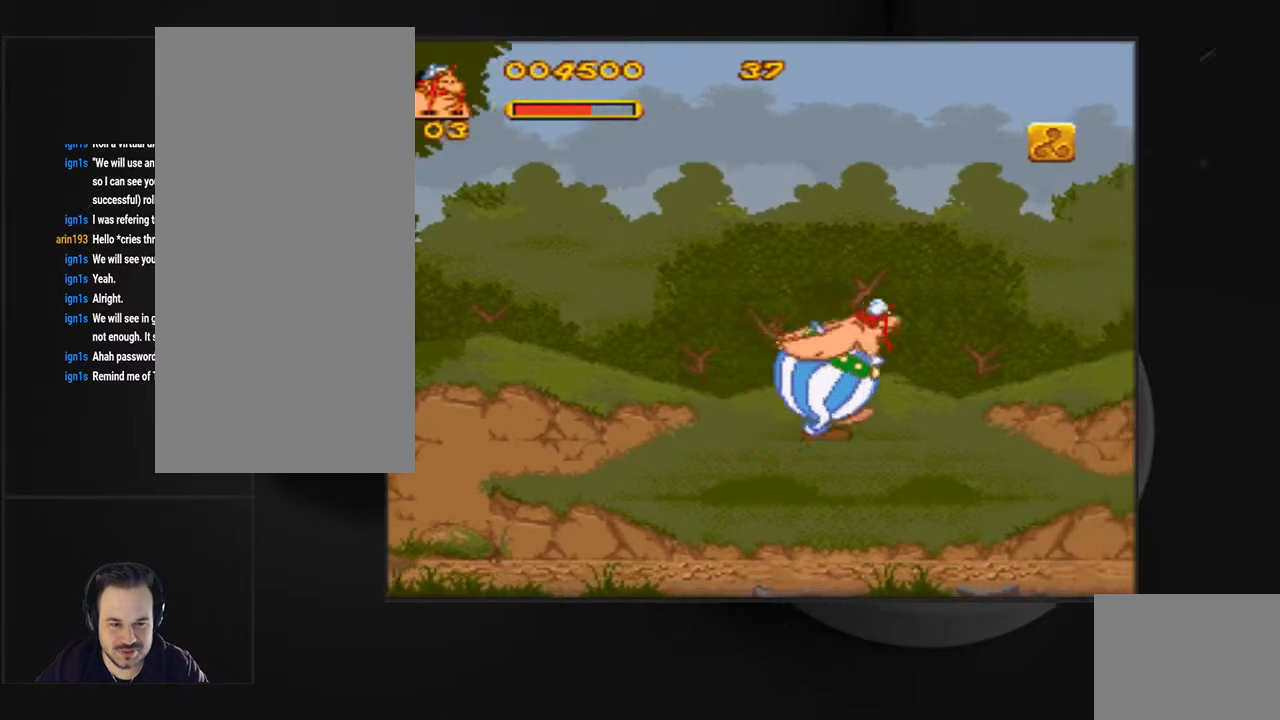
{"dt_ms": 500, "buttons": ["DPAD_RIGHT"], "events": [[200, "CROSS", "down"], [433, "CROSS", "up"]]}
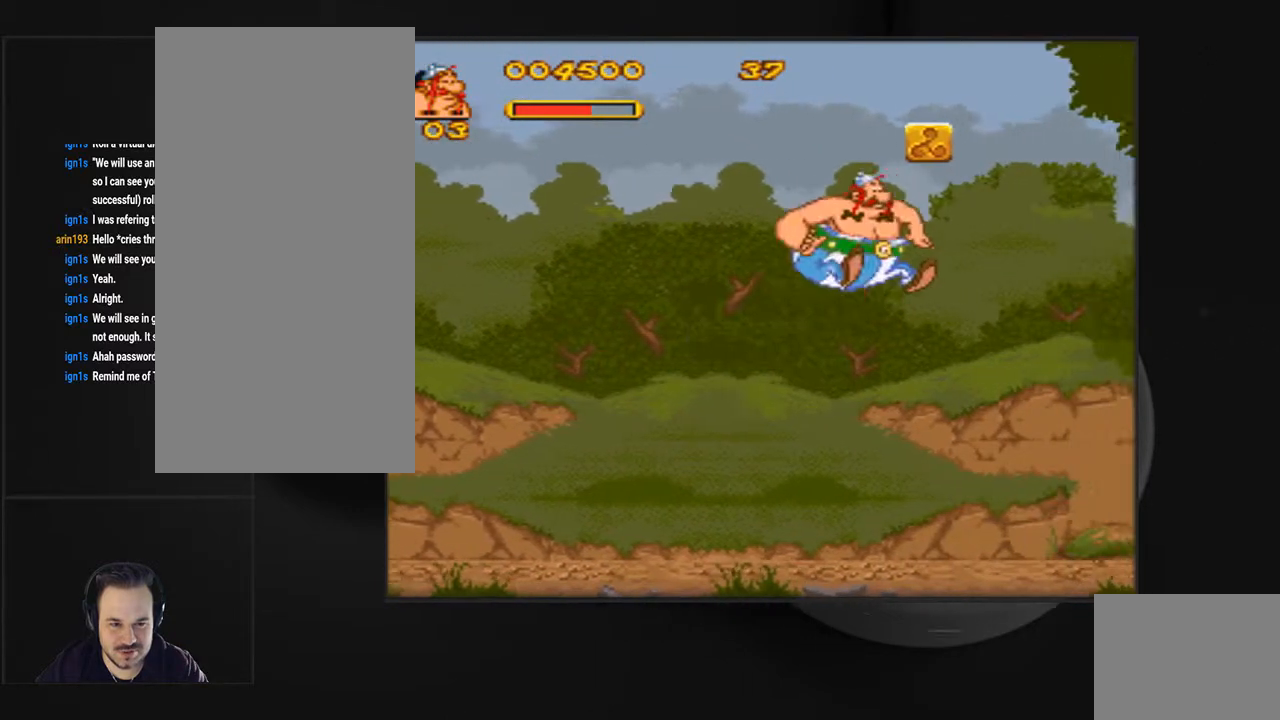
{"dt_ms": 1000, "buttons": ["DPAD_LEFT"]}
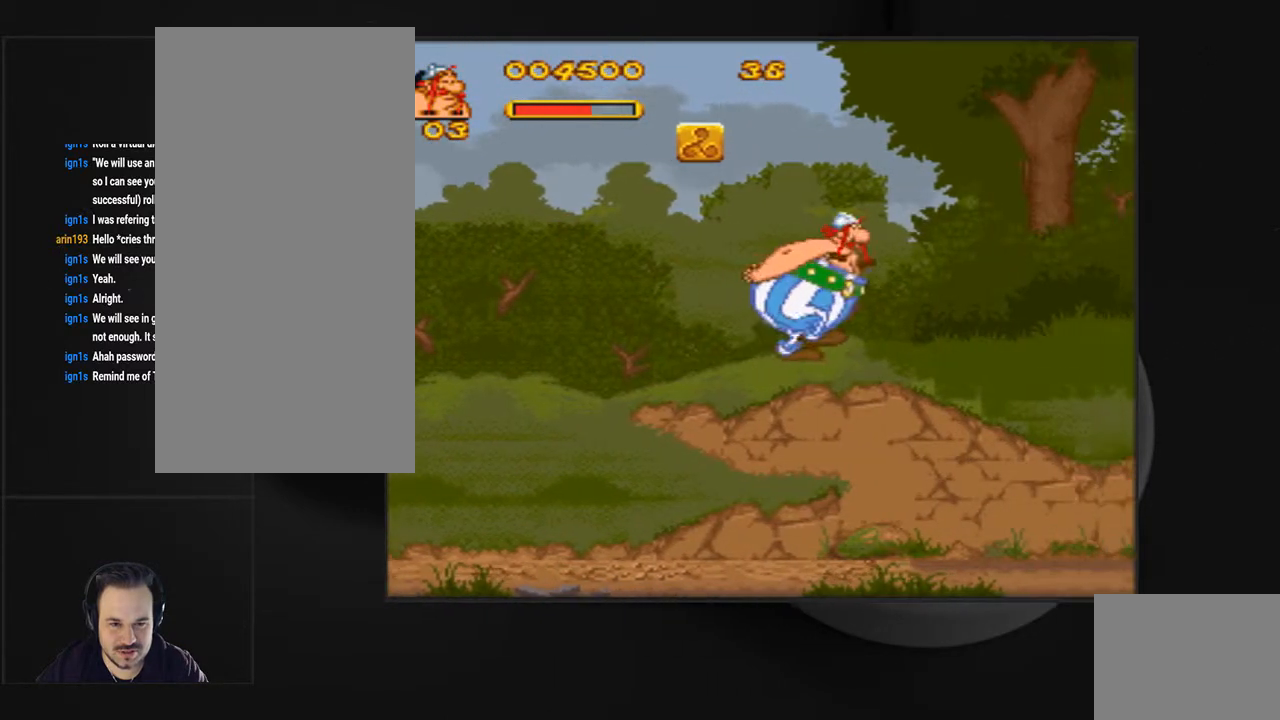
{"dt_ms": 500, "buttons": ["DPAD_LEFT"], "events": [[67, "DPAD_LEFT", "up"], [400, "DPAD_LEFT", "down"]]}
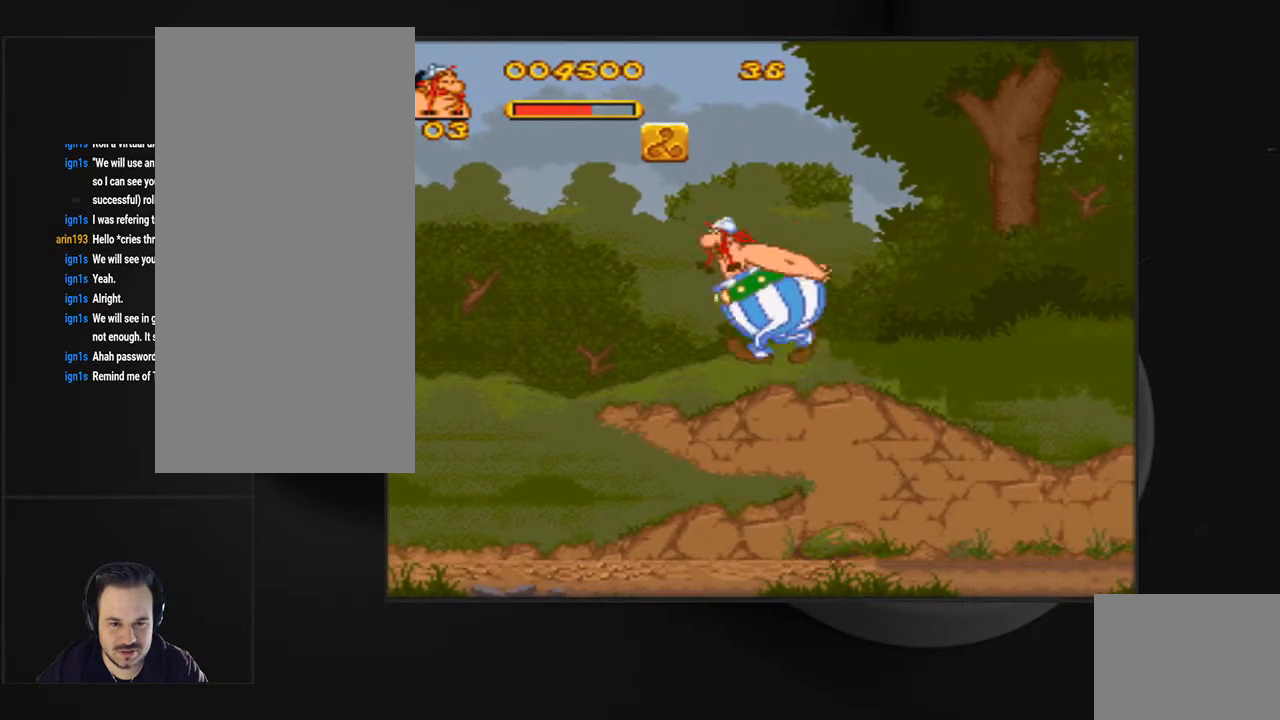
{"dt_ms": 500, "buttons": [], "events": [[33, "DPAD_LEFT", "up"], [300, "CROSS", "down"], [400, "CIRCLE", "down"], [400, "CROSS", "up"], [500, "CIRCLE", "up"]]}
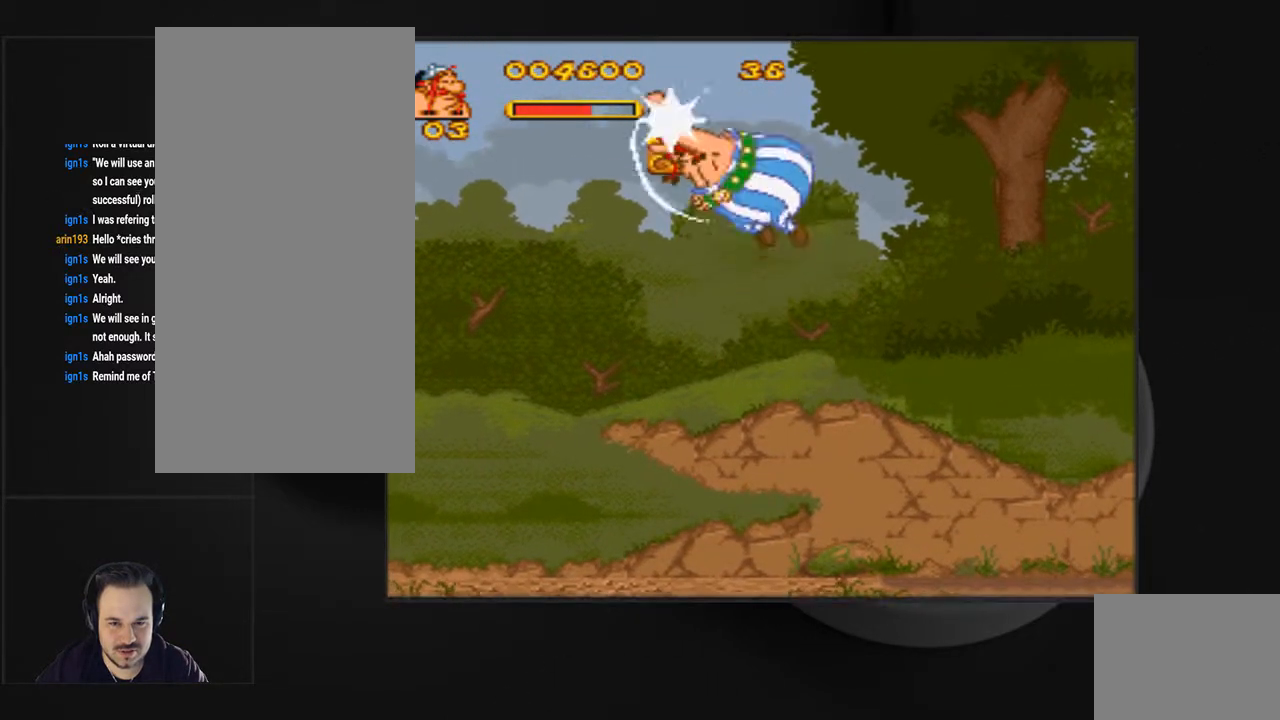
{"dt_ms": 500, "buttons": [], "events": []}
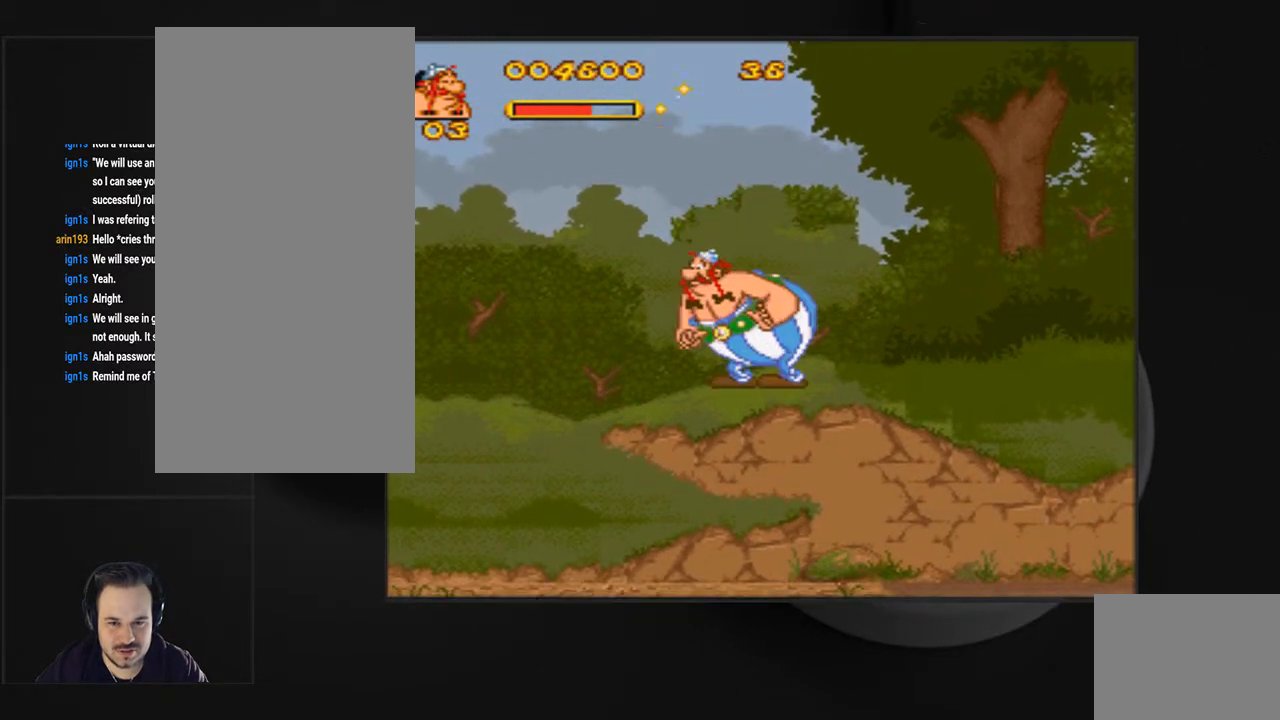
{"dt_ms": 500, "buttons": ["DPAD_RIGHT"], "events": [[33, "CROSS", "down"], [167, "CIRCLE", "down"], [167, "CROSS", "up"], [267, "CIRCLE", "up"], [333, "DPAD_RIGHT", "down"]]}
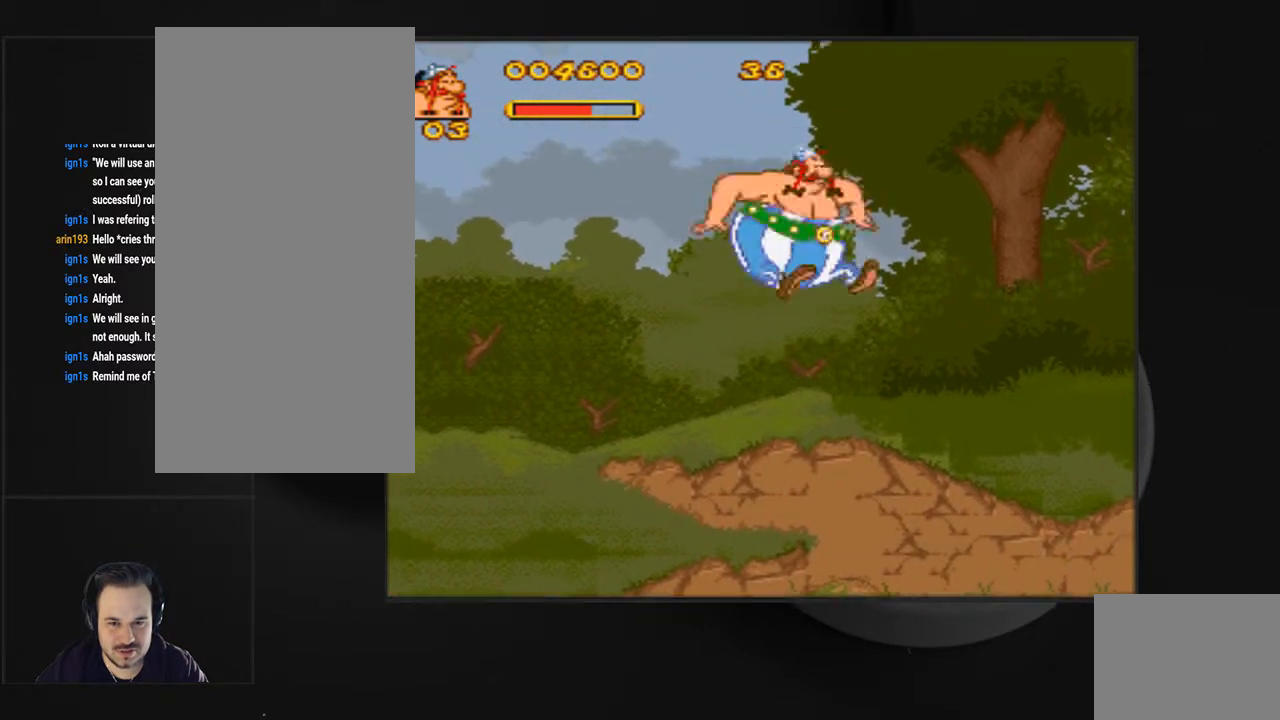
{"dt_ms": 500, "buttons": ["DPAD_RIGHT"], "events": []}
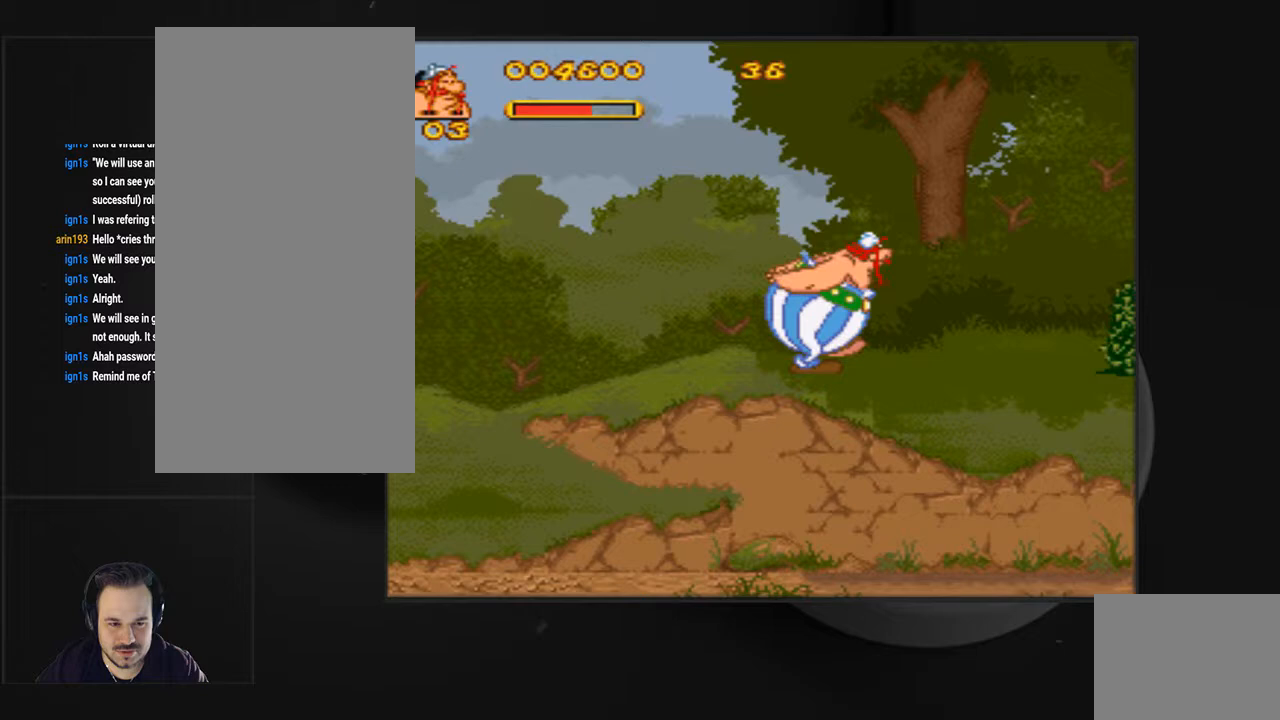
{"dt_ms": 500, "buttons": [], "events": [[200, "DPAD_RIGHT", "up"]]}
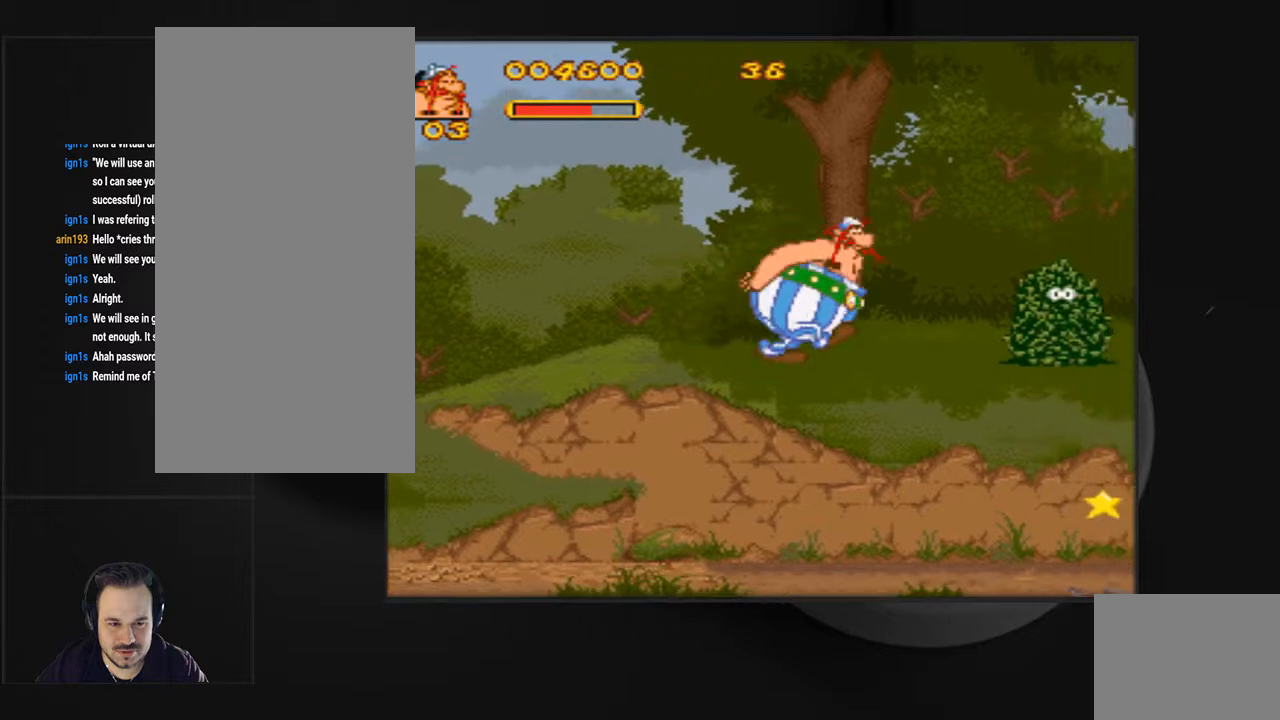
{"dt_ms": 500, "buttons": ["DPAD_RIGHT"], "events": [[467, "DPAD_RIGHT", "down"]]}
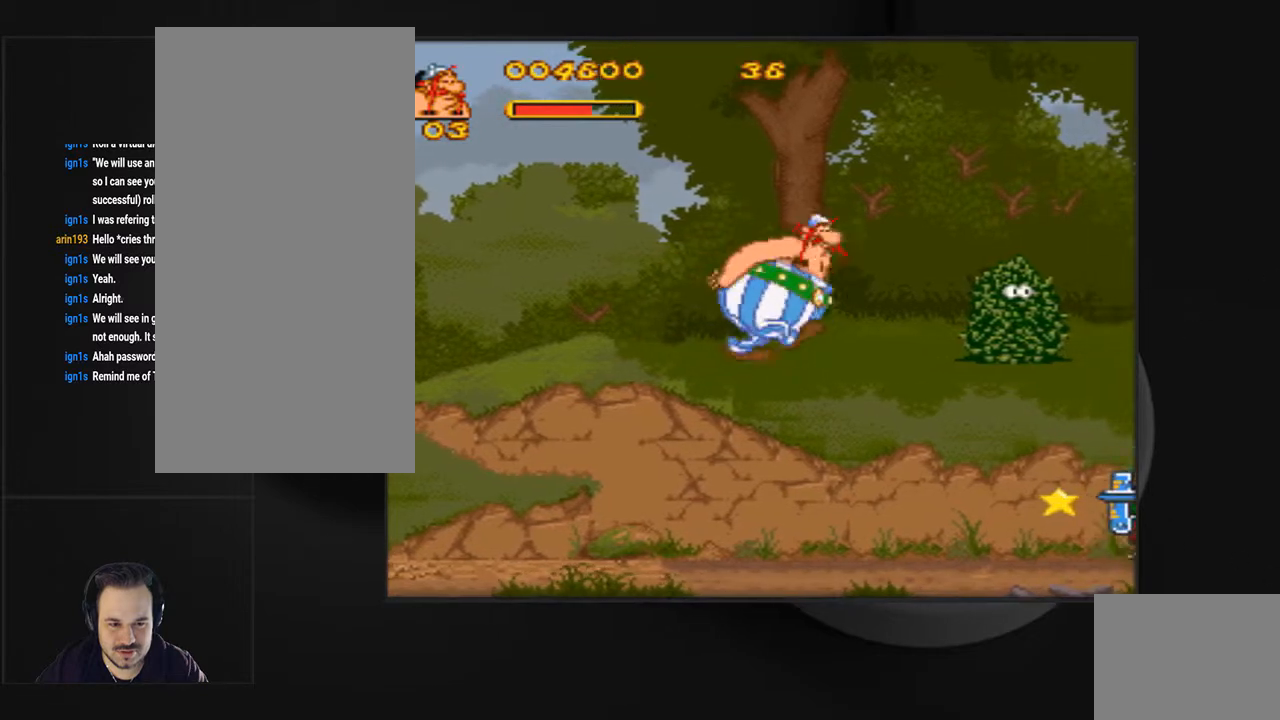
{"dt_ms": 500, "buttons": ["CIRCLE"], "events": [[200, "DPAD_RIGHT", "up"], [233, "CIRCLE", "down"], [333, "CIRCLE", "up"], [433, "CIRCLE", "down"]]}